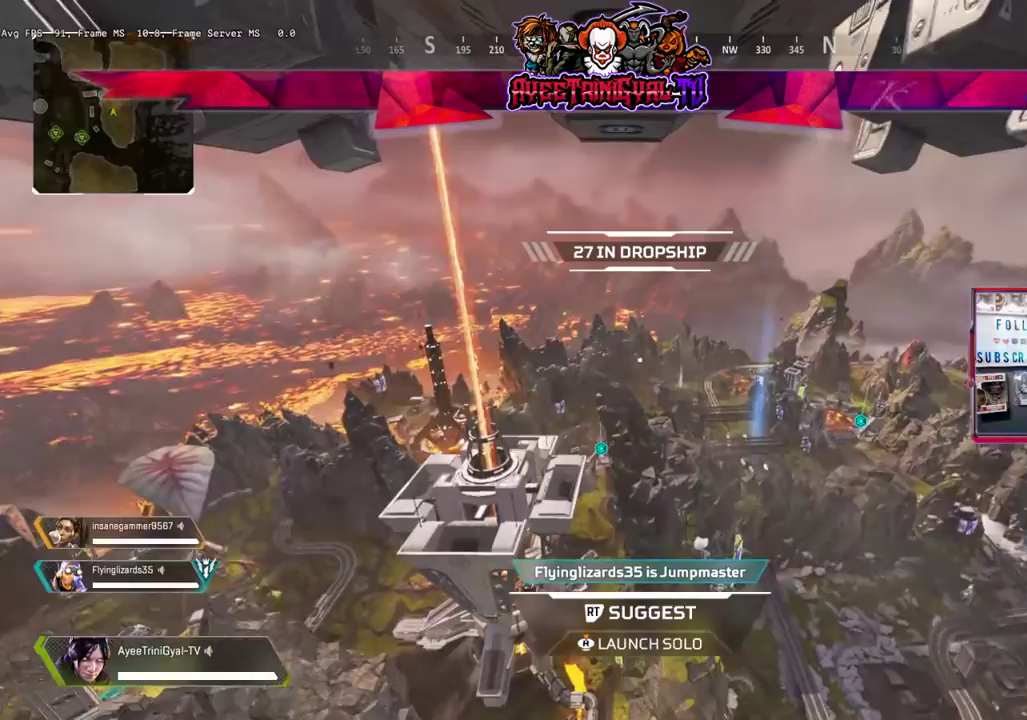
Gameplay with a controller (Xbox layout); each line is a JSON object with the inputs held at the frame after it. "events" lists button and stick changes between this image and that frame as [ms after this image, input, new state], when the widget could be followed in between.
{"buttons": [], "left_stick": "center", "right_stick": "down", "events": [[367, "right_stick", "down"]]}
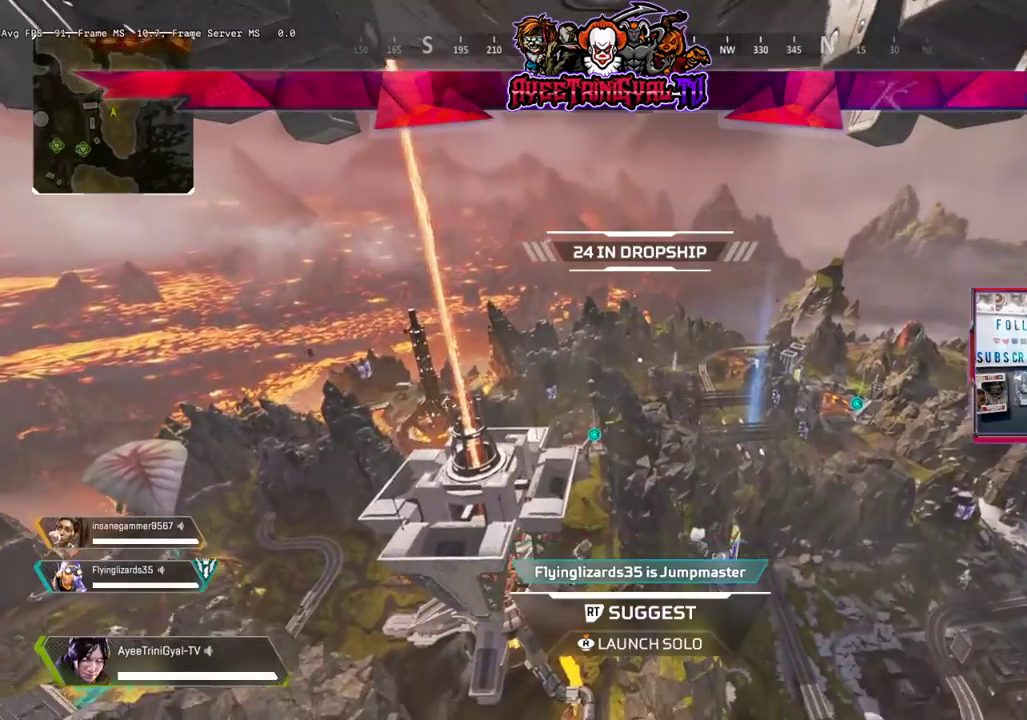
{"buttons": [], "left_stick": "center", "right_stick": "center", "events": [[33, "right_stick", "center"]]}
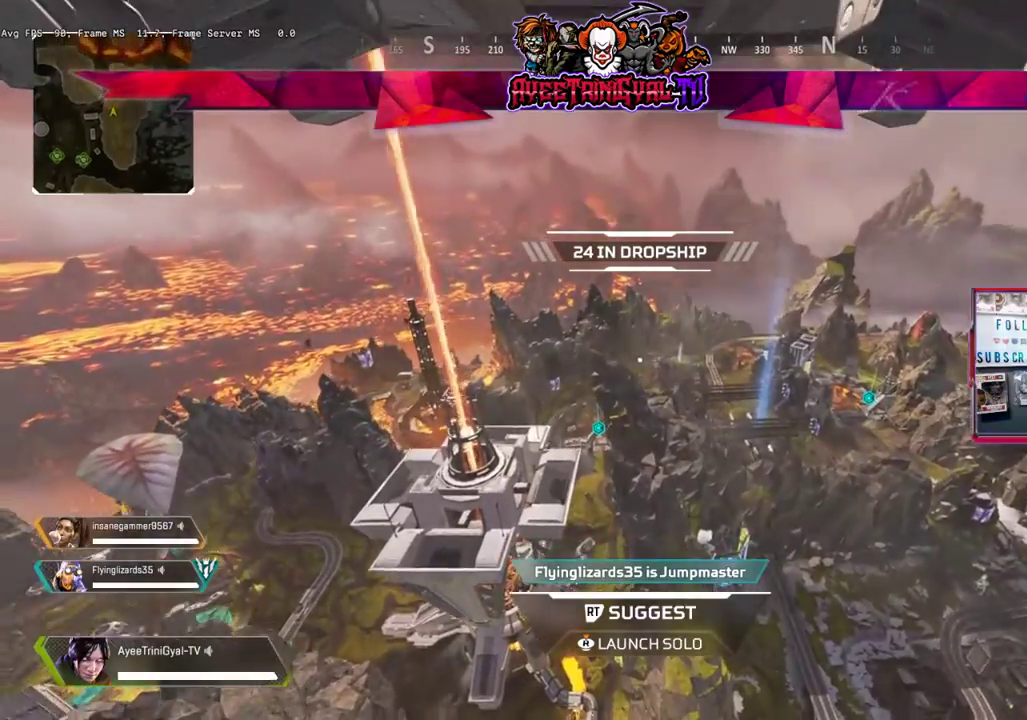
{"buttons": [], "left_stick": "center", "right_stick": "center", "events": []}
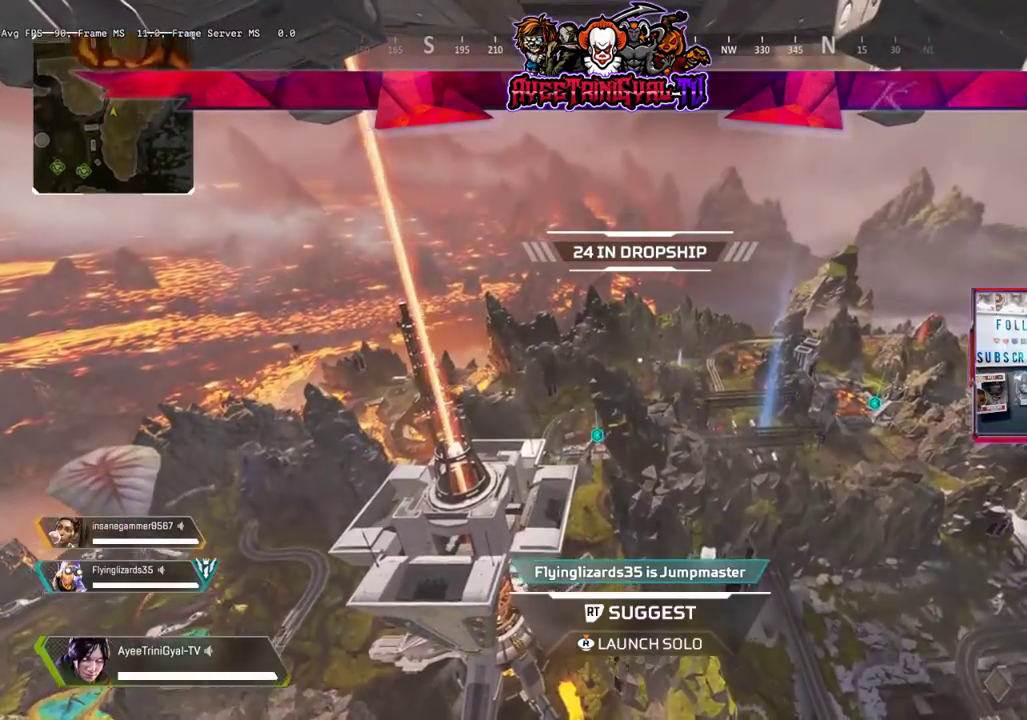
{"buttons": [], "left_stick": "center", "right_stick": "center", "events": [[367, "right_stick", "down"], [467, "right_stick", "center"]]}
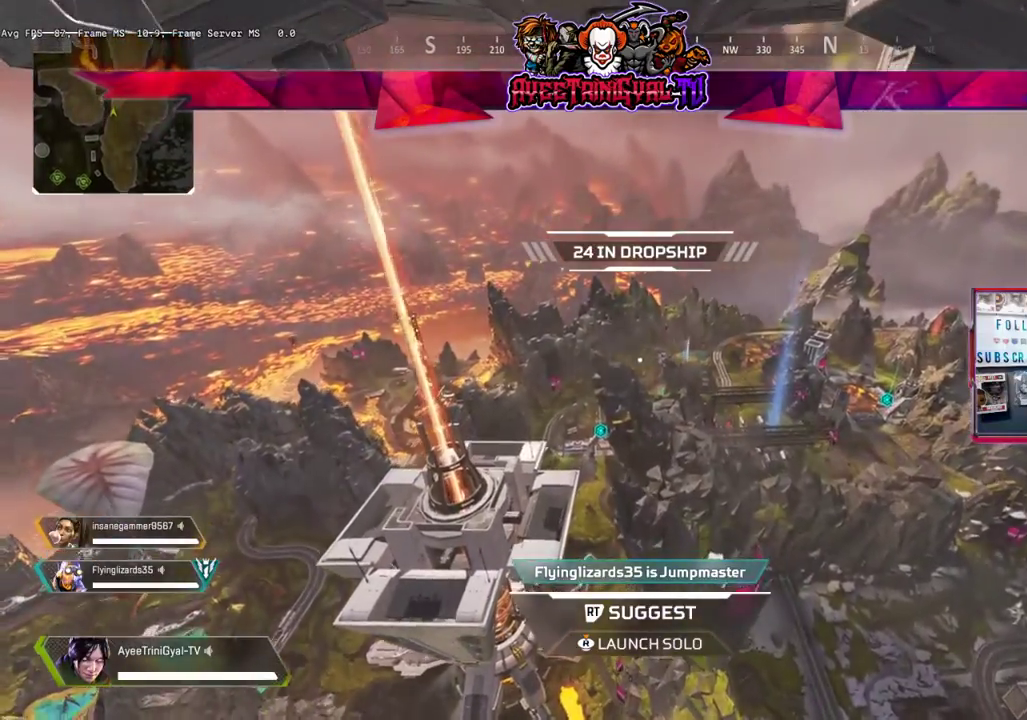
{"buttons": [], "left_stick": "center", "right_stick": "center", "events": []}
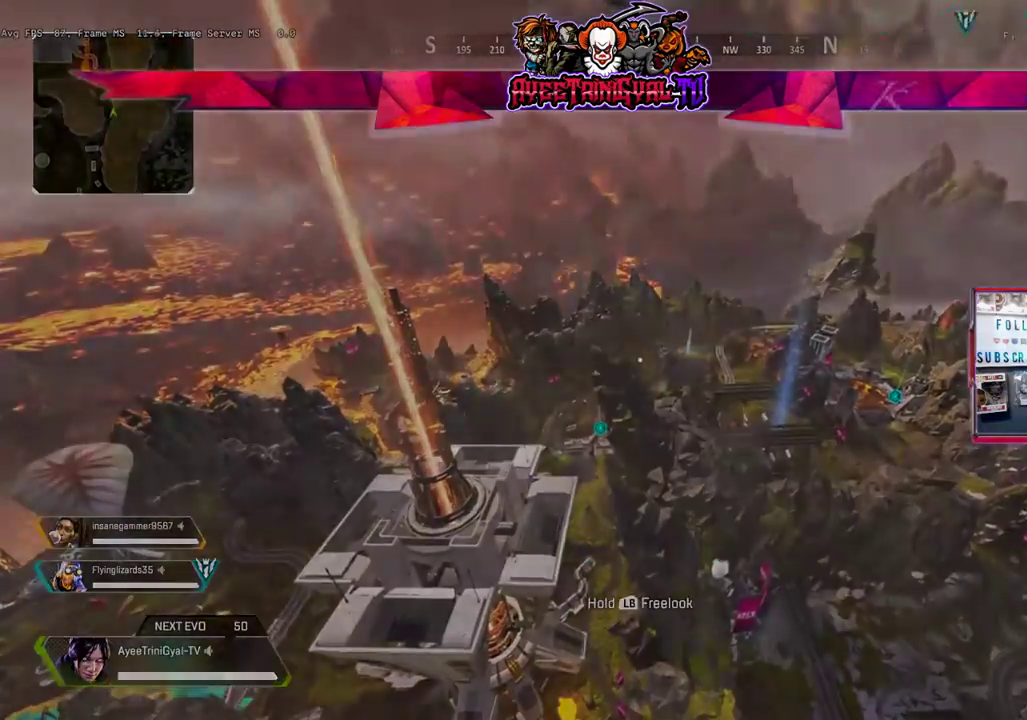
{"buttons": [], "left_stick": "center", "right_stick": "center", "events": []}
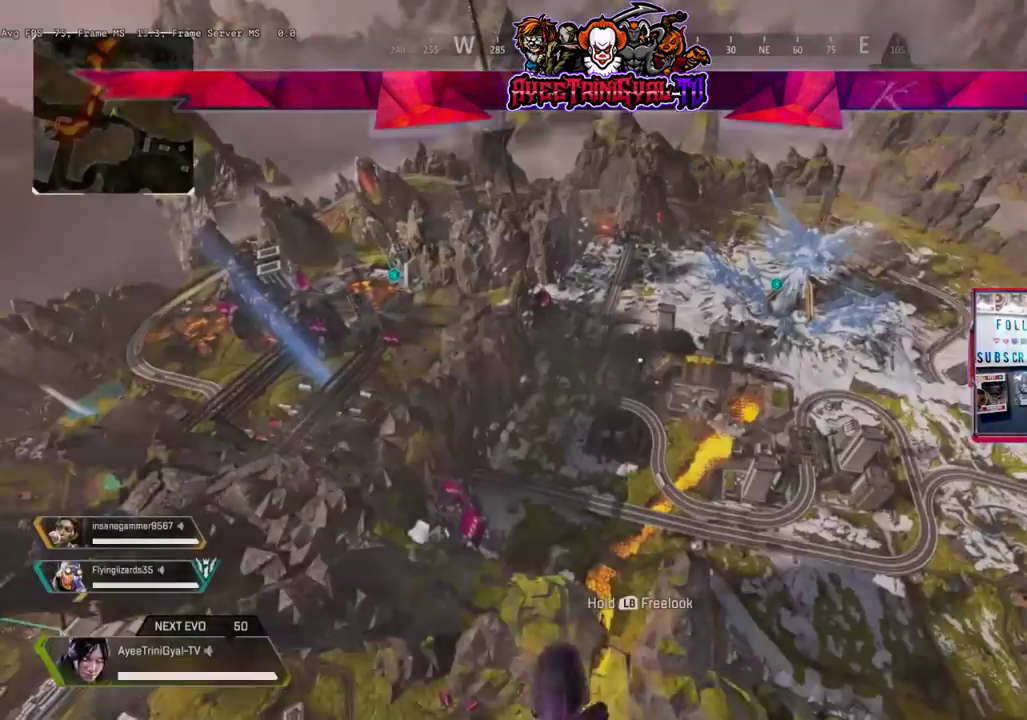
{"buttons": [], "left_stick": "center", "right_stick": "center", "events": []}
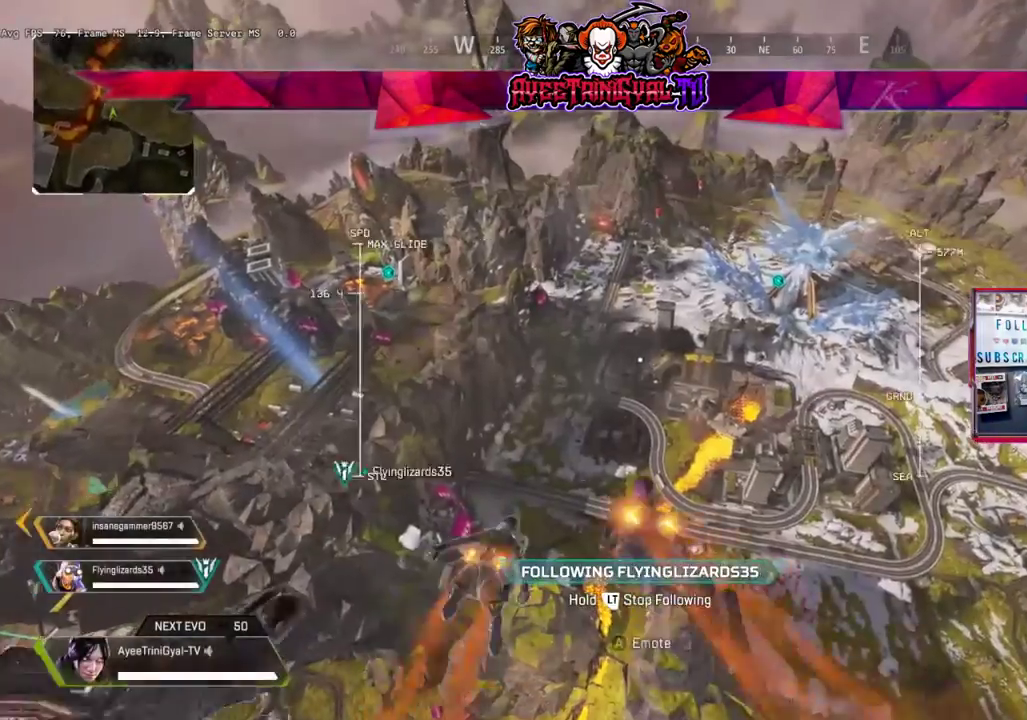
{"buttons": [], "left_stick": "center", "right_stick": "center", "events": [[33, "right_stick", "right"], [333, "right_stick", "center"]]}
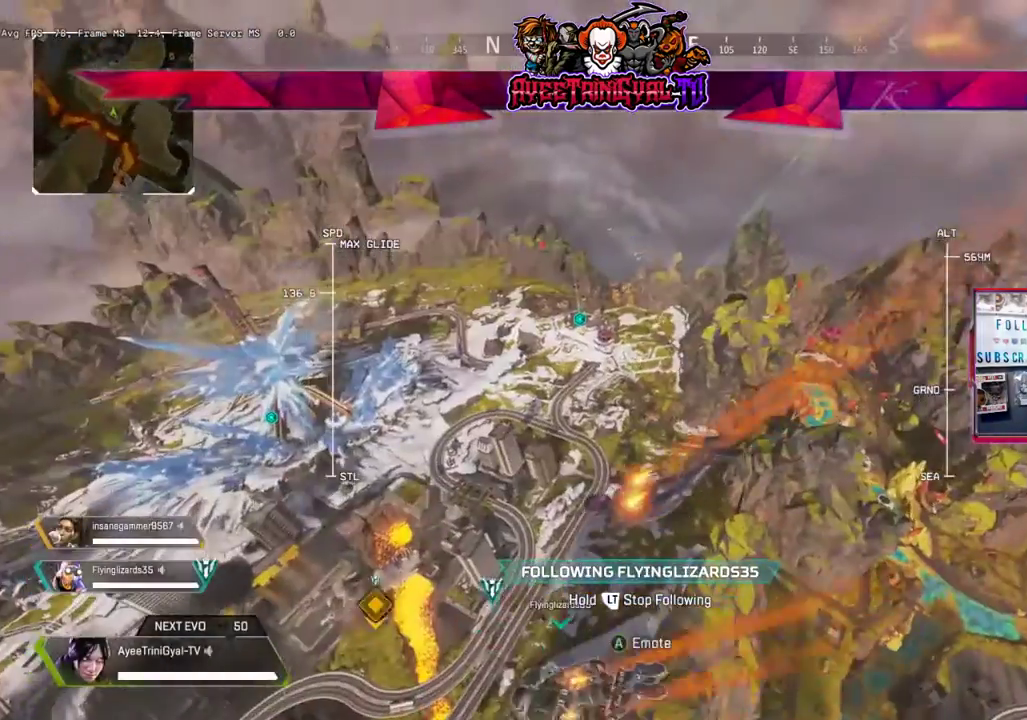
{"buttons": [], "left_stick": "center", "right_stick": "center", "events": []}
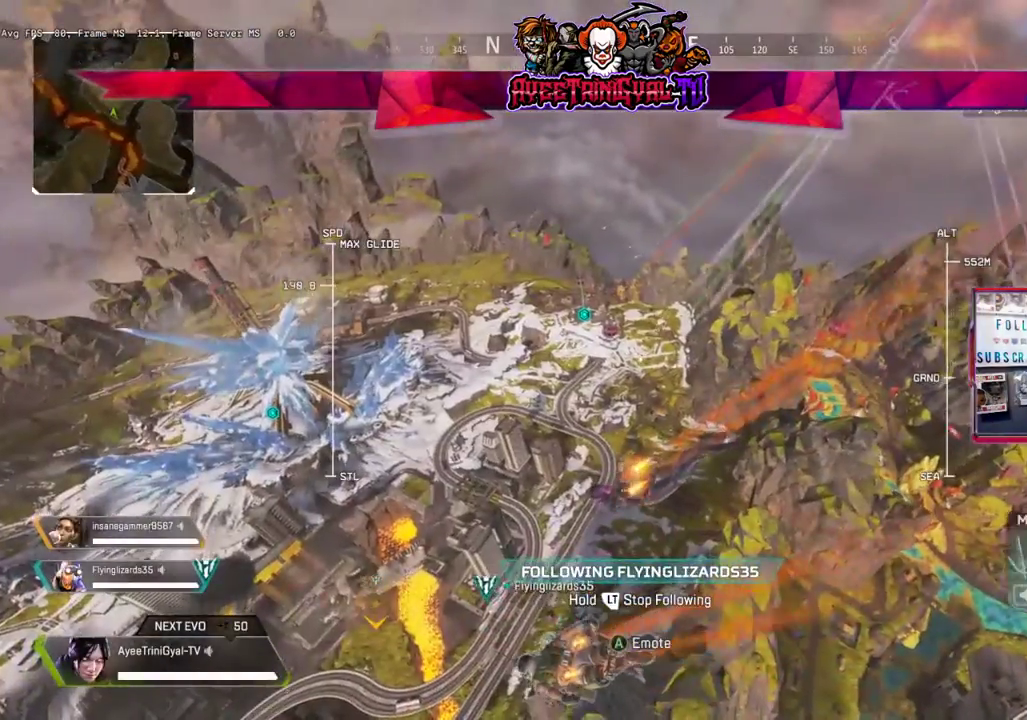
{"buttons": [], "left_stick": "center", "right_stick": "down-left", "events": [[367, "right_stick", "down-left"]]}
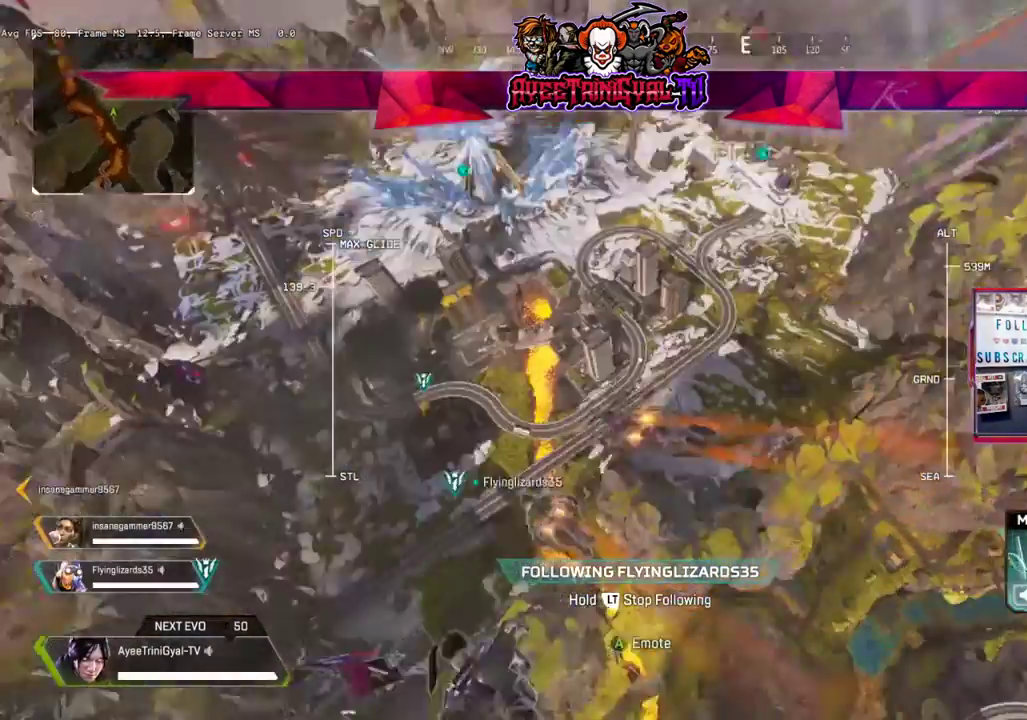
{"buttons": [], "left_stick": "center", "right_stick": "center", "events": [[100, "right_stick", "center"], [367, "right_stick", "up-right"], [500, "right_stick", "center"]]}
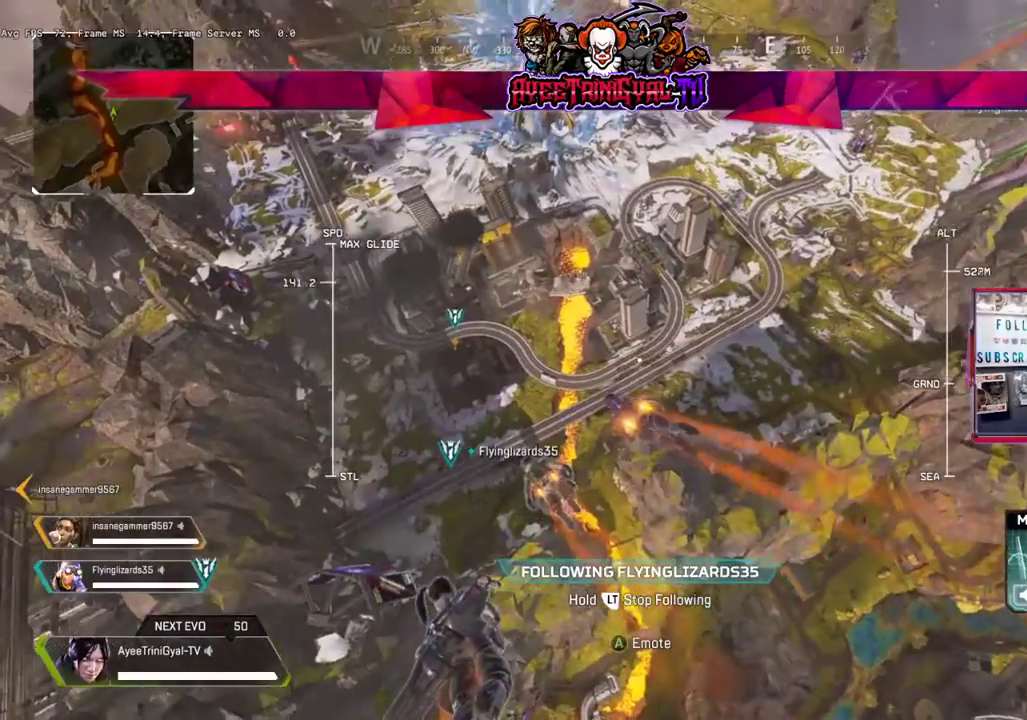
{"buttons": [], "left_stick": "center", "right_stick": "center", "events": [[267, "right_stick", "up"], [433, "right_stick", "center"]]}
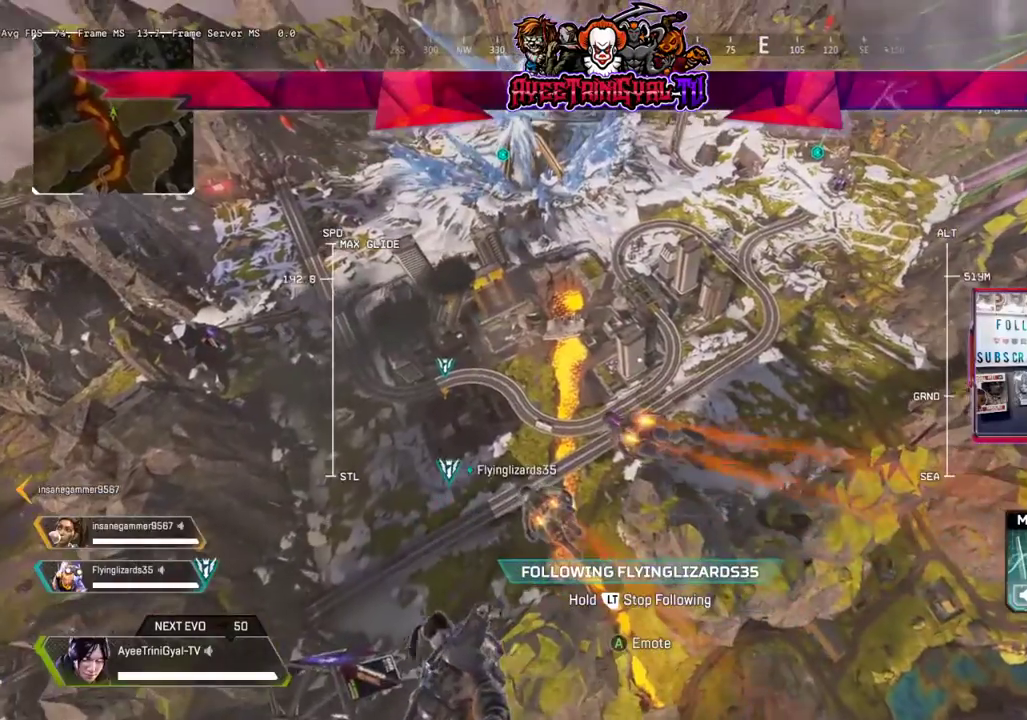
{"buttons": [], "left_stick": "center", "right_stick": "center", "events": [[200, "right_stick", "up-right"], [333, "right_stick", "center"]]}